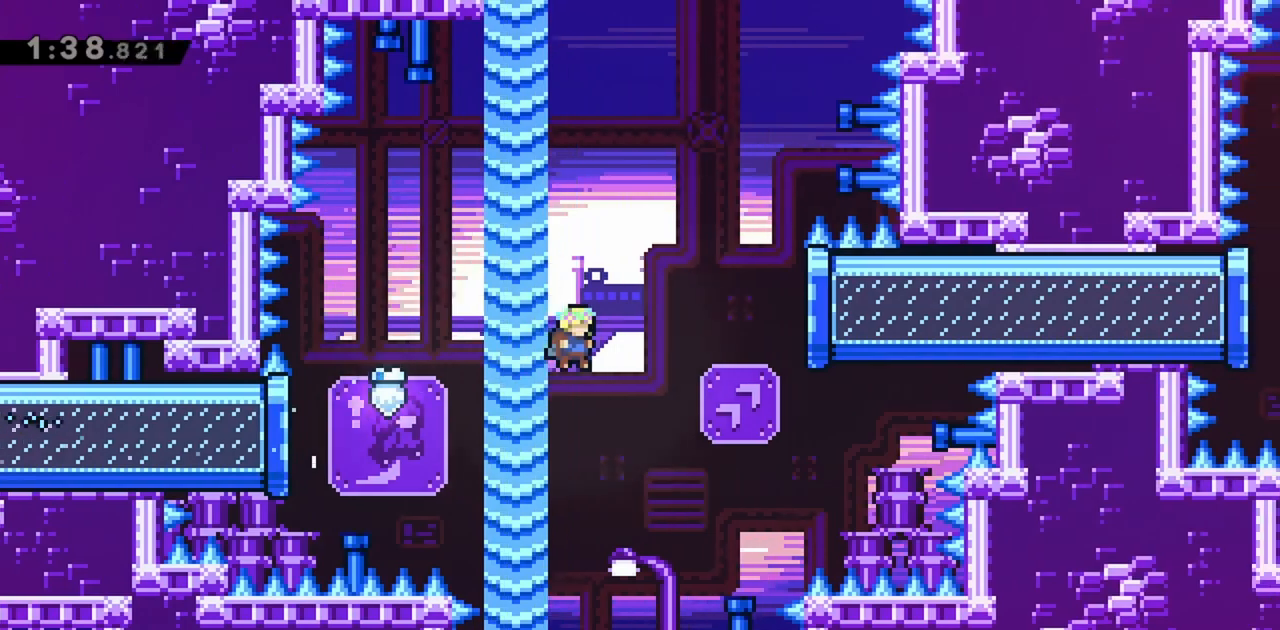
Gameplay with keyboard; each line is a JSON object with the keys held at the frame after it. "events" lists presses ("down") and releases ("up") of "dash", "demo", "down", "grab", "jump", "jump2", "left", "right" and "up" between this image and that frame as [ms after this image, input, new state], when the widget could be followed in between. No other keys are recorded. Mouse input is not recorded. Key names are as the overlay labels them; some are game actions (e.g. jump) rather than physical keys.
{"keys": ["right", "up"], "events": [[234, "dash", "down"], [467, "dash", "up"], [467, "jump", "up"]]}
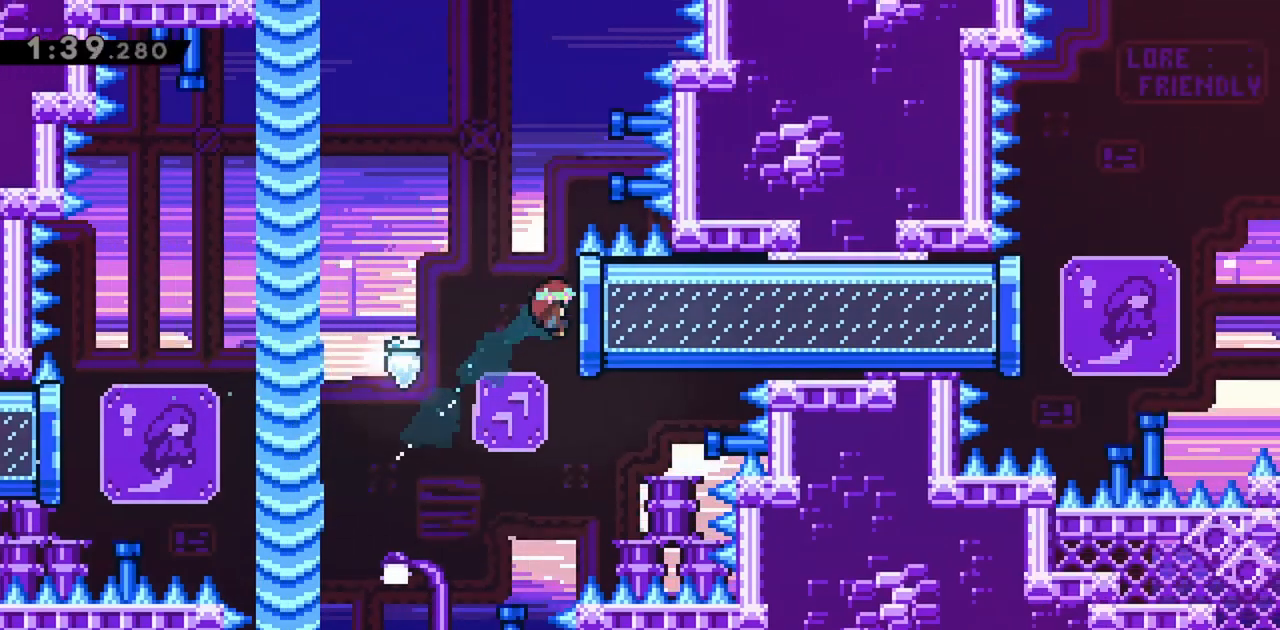
{"keys": ["right"], "events": [[100, "up", "up"]]}
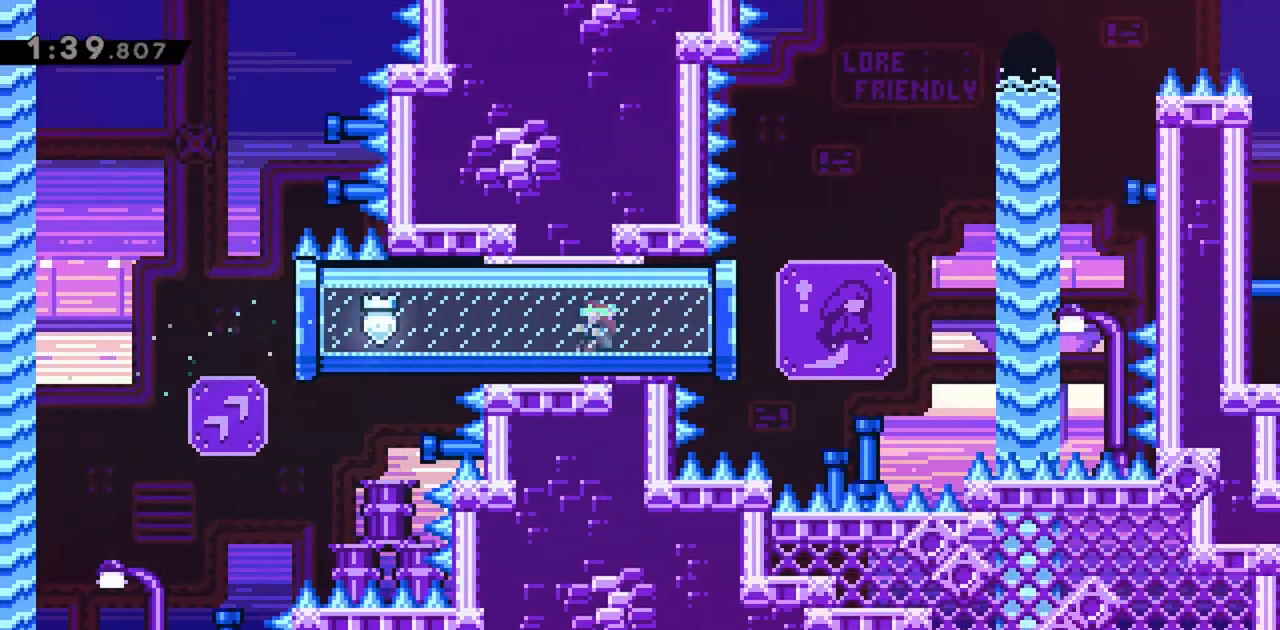
{"keys": ["jump", "right"], "events": [[284, "jump", "down"]]}
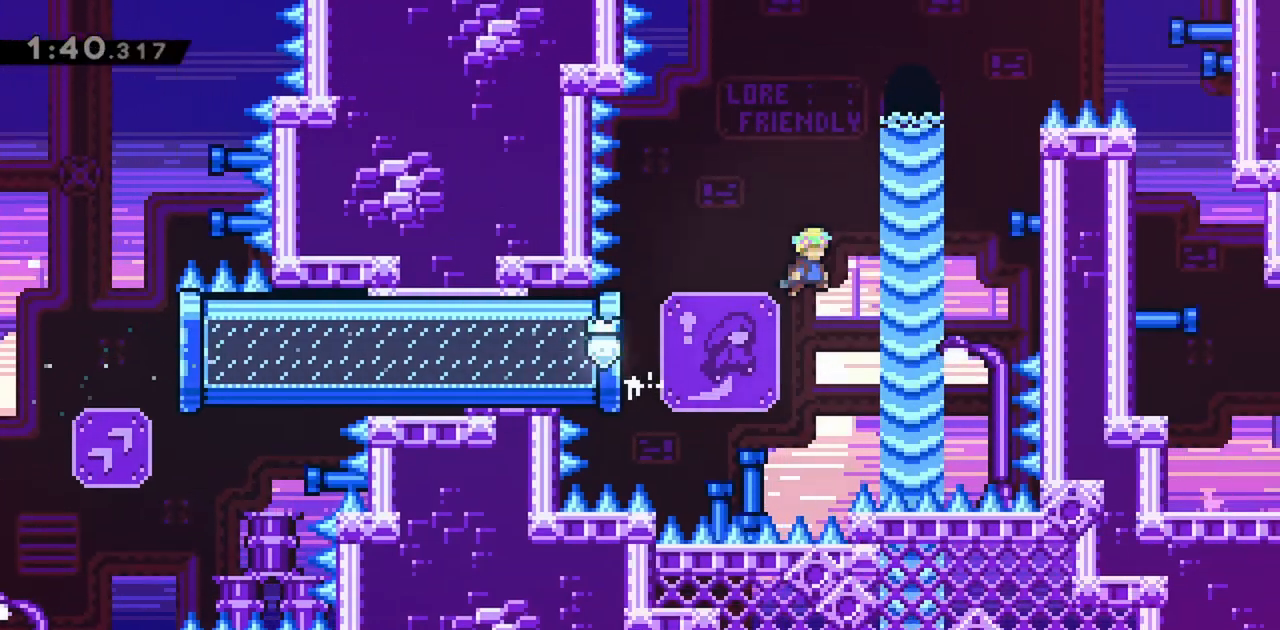
{"keys": ["grab", "jump", "right"], "events": [[117, "grab", "down"], [167, "dash", "down"], [350, "dash", "up"], [350, "jump", "up"], [434, "jump", "down"]]}
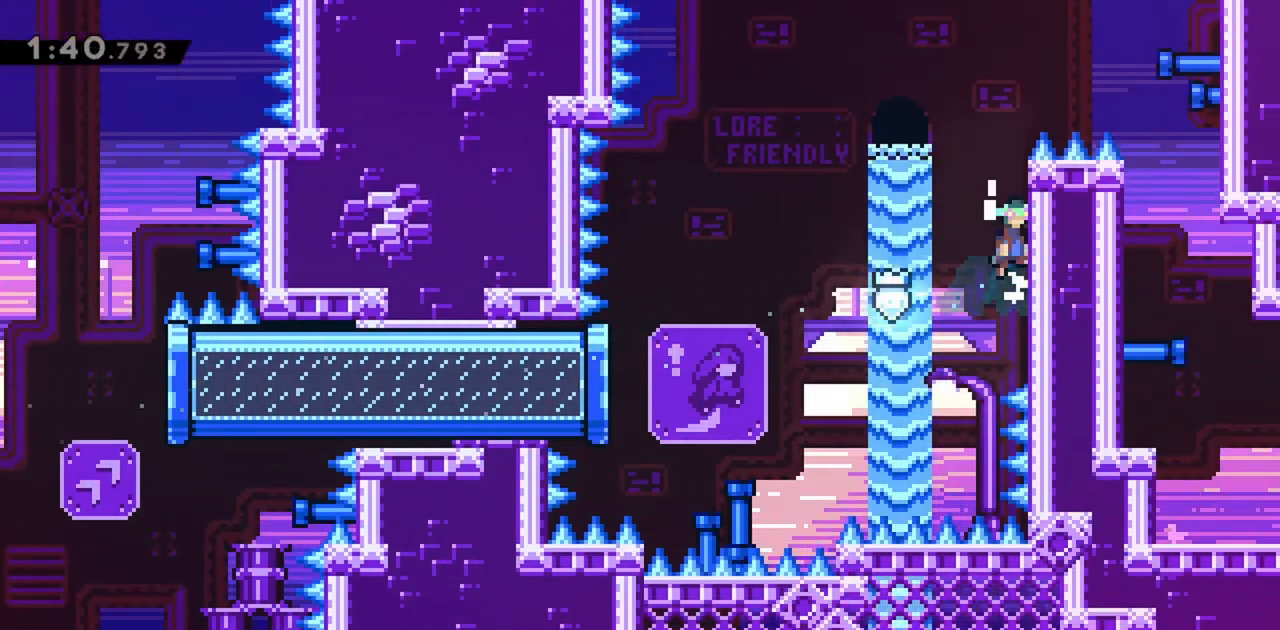
{"keys": ["grab", "jump", "right"], "events": [[267, "jump", "up"], [317, "jump", "down"]]}
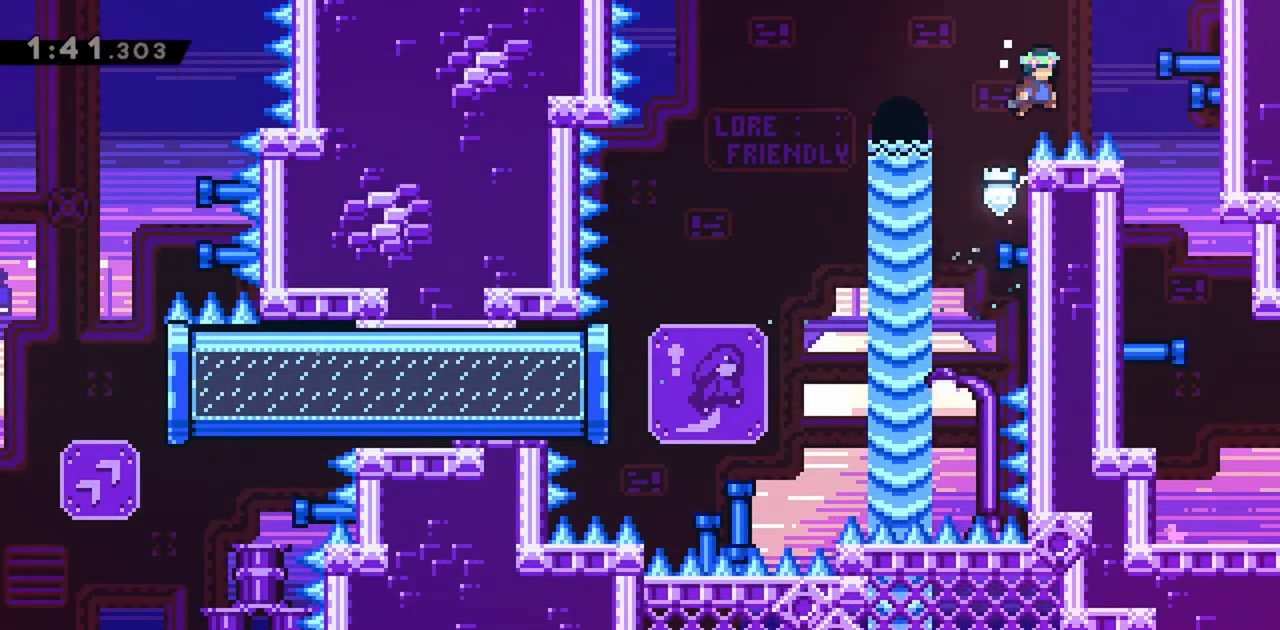
{"keys": ["down", "grab"], "events": [[417, "down", "down"], [450, "right", "up"], [500, "jump", "up"]]}
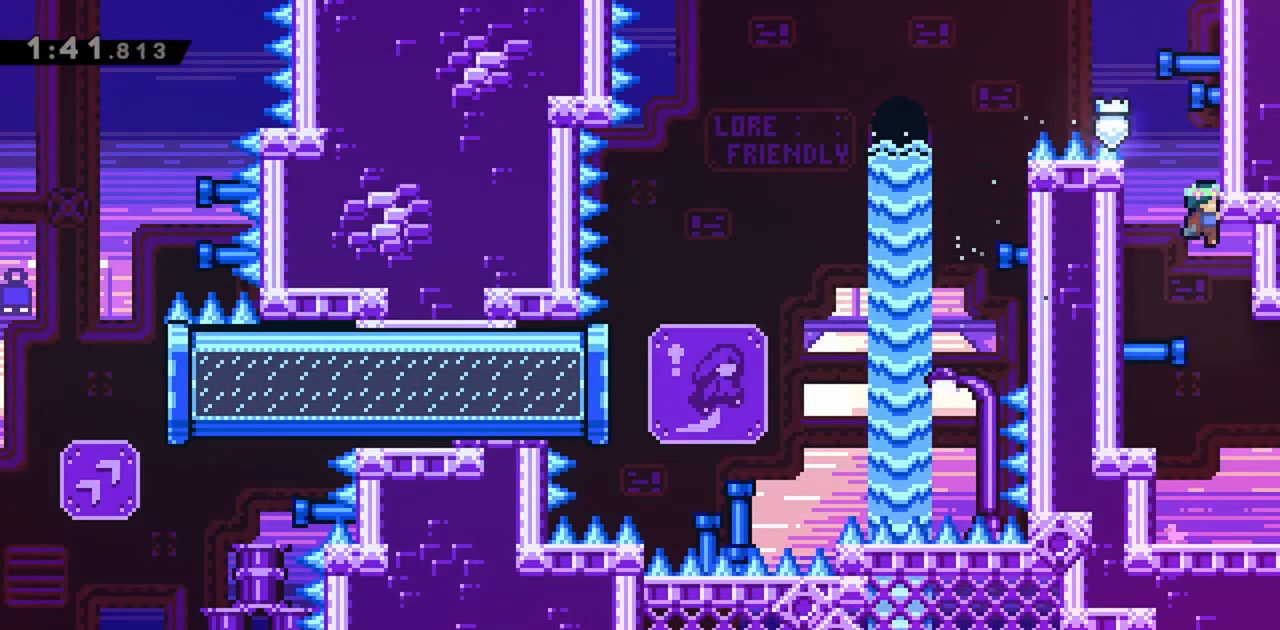
{"keys": ["down"], "events": [[50, "grab", "up"]]}
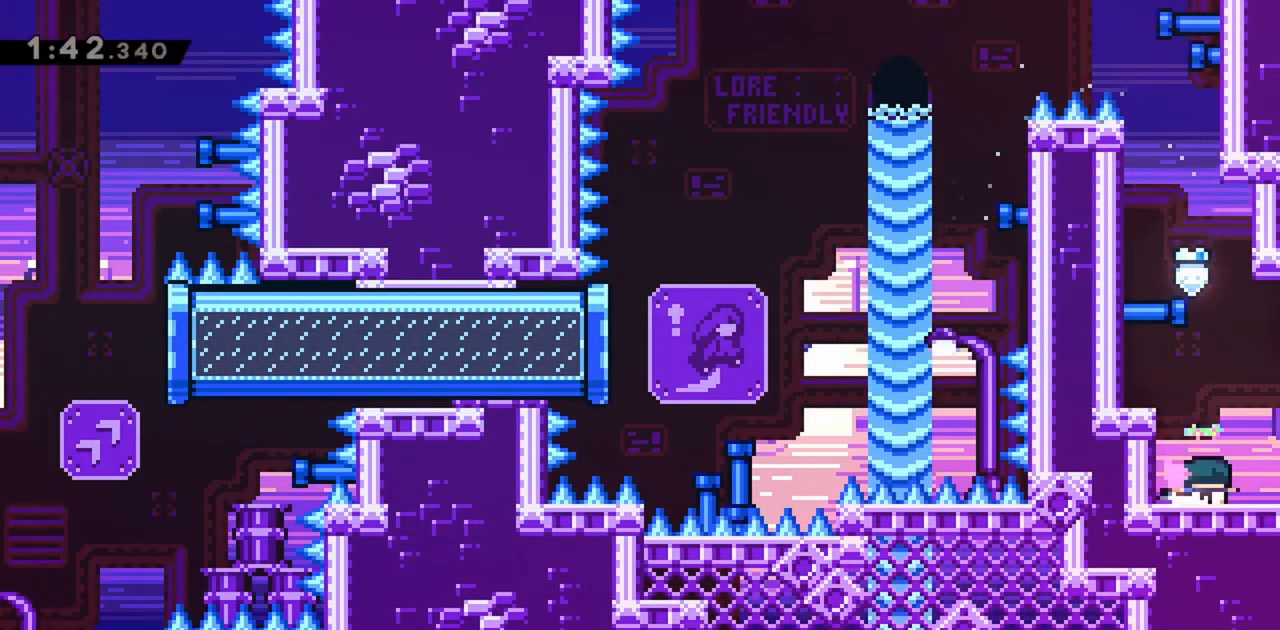
{"keys": [], "events": [[17, "right", "down"], [67, "demo", "down"], [67, "jump", "down"], [150, "demo", "up"], [150, "jump", "up"], [200, "right", "up"], [250, "down", "up"]]}
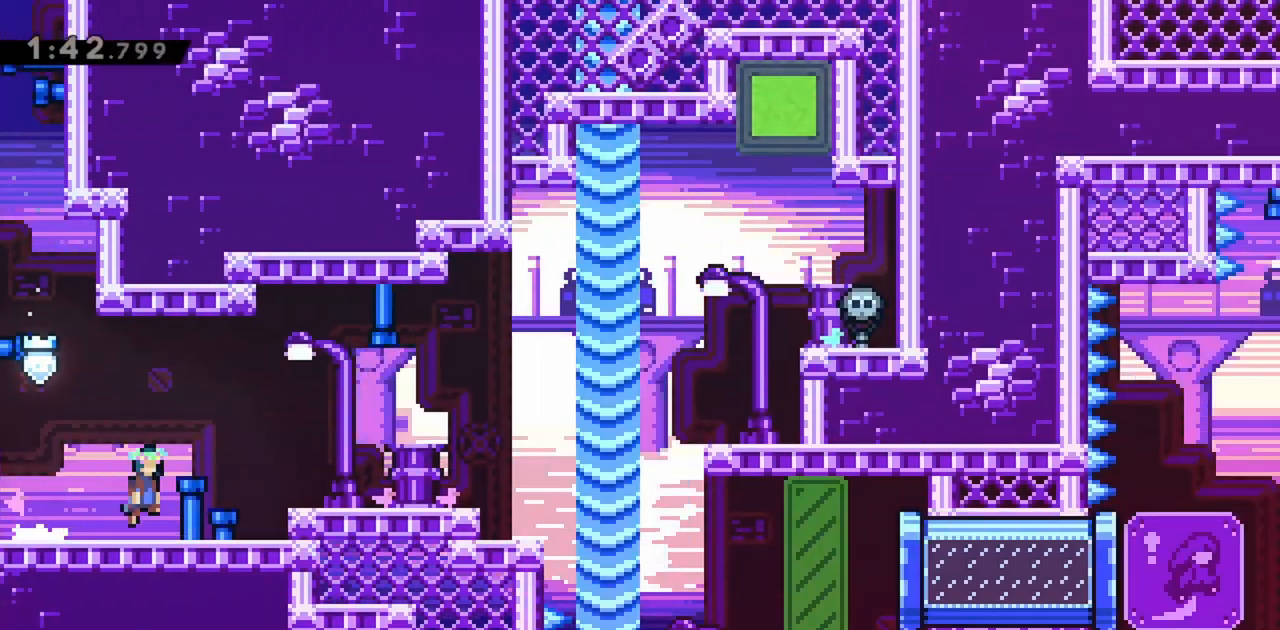
{"keys": ["jump", "right"], "events": [[484, "jump", "down"], [484, "right", "down"]]}
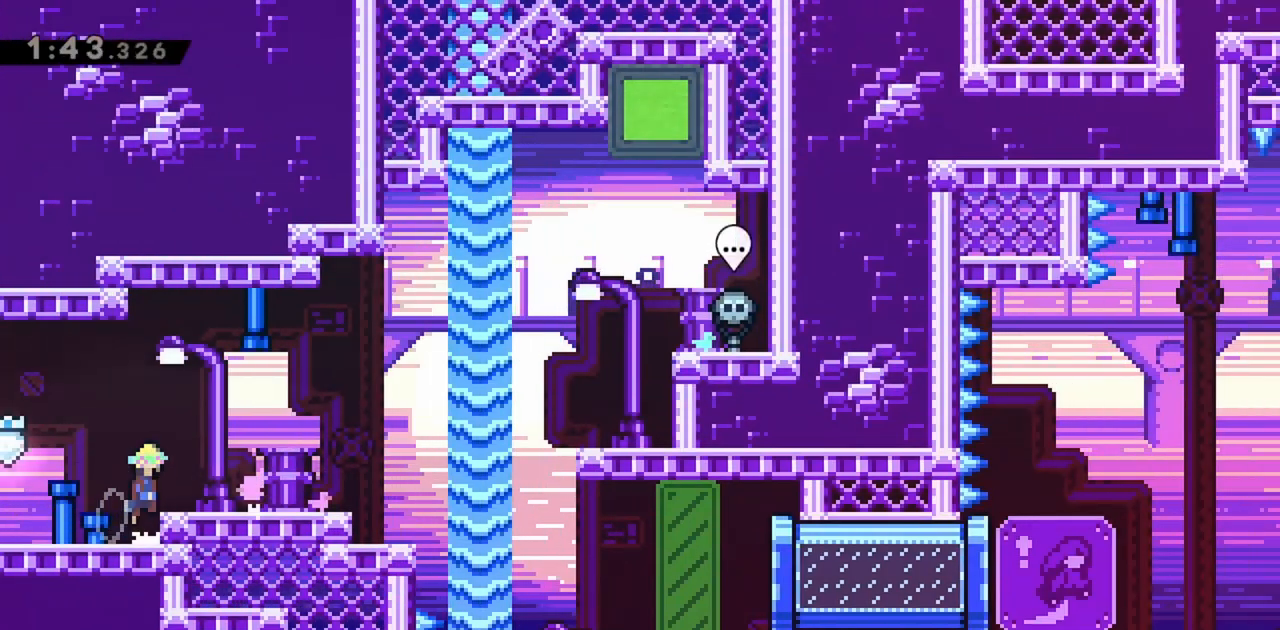
{"keys": ["right"], "events": [[84, "jump", "up"]]}
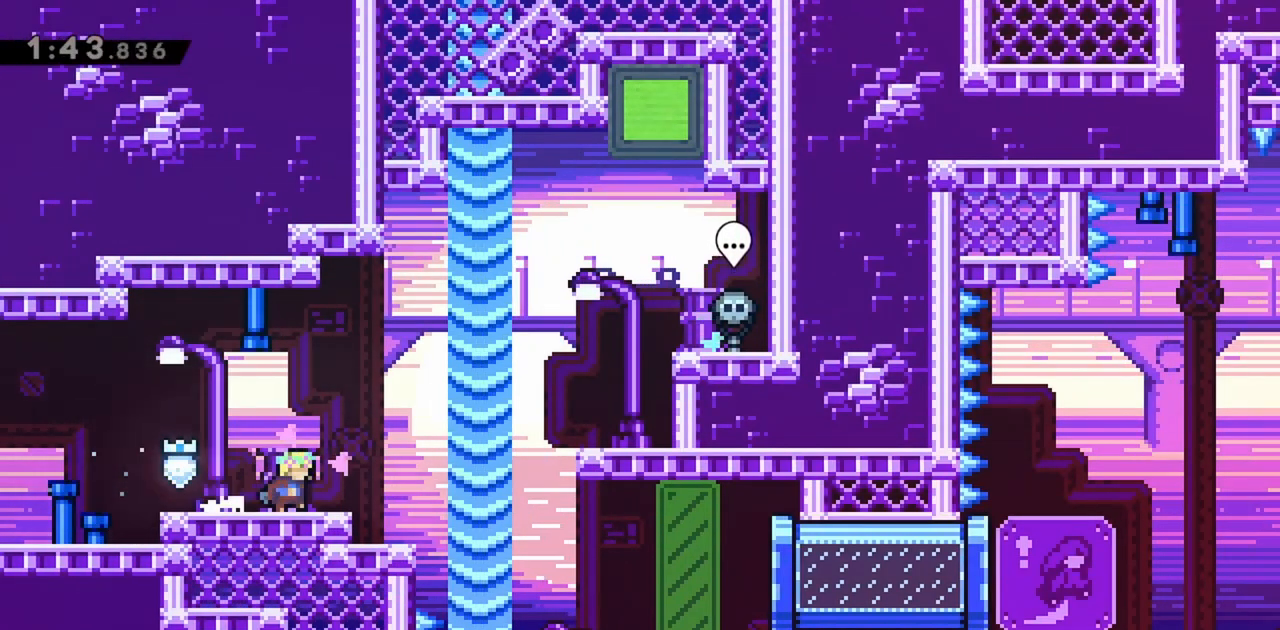
{"keys": ["right"], "events": [[84, "jump", "down"], [234, "jump", "up"]]}
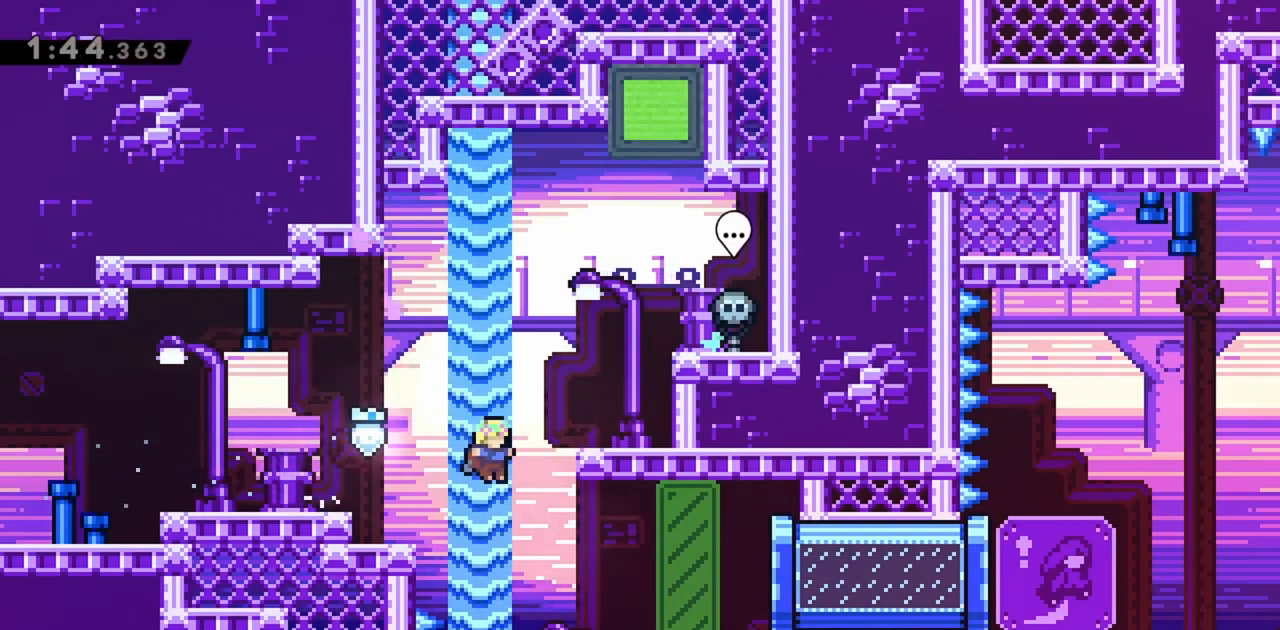
{"keys": ["right"], "events": [[234, "dash", "down"], [384, "dash", "up"]]}
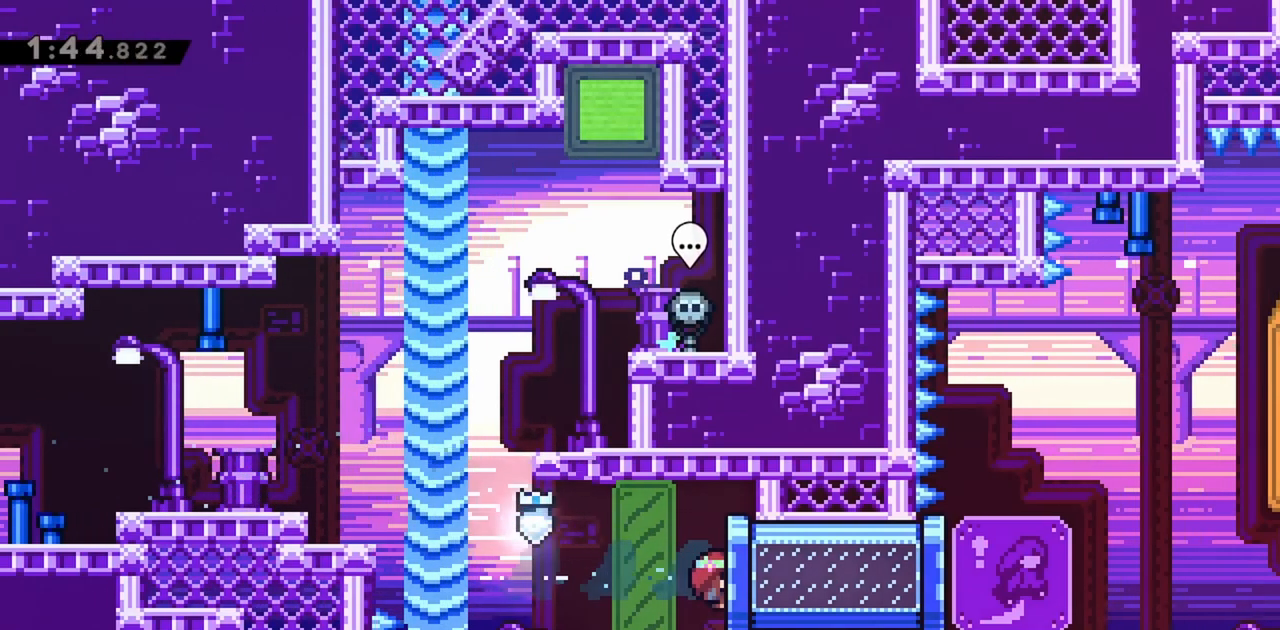
{"keys": ["jump", "right"], "events": [[434, "jump", "down"]]}
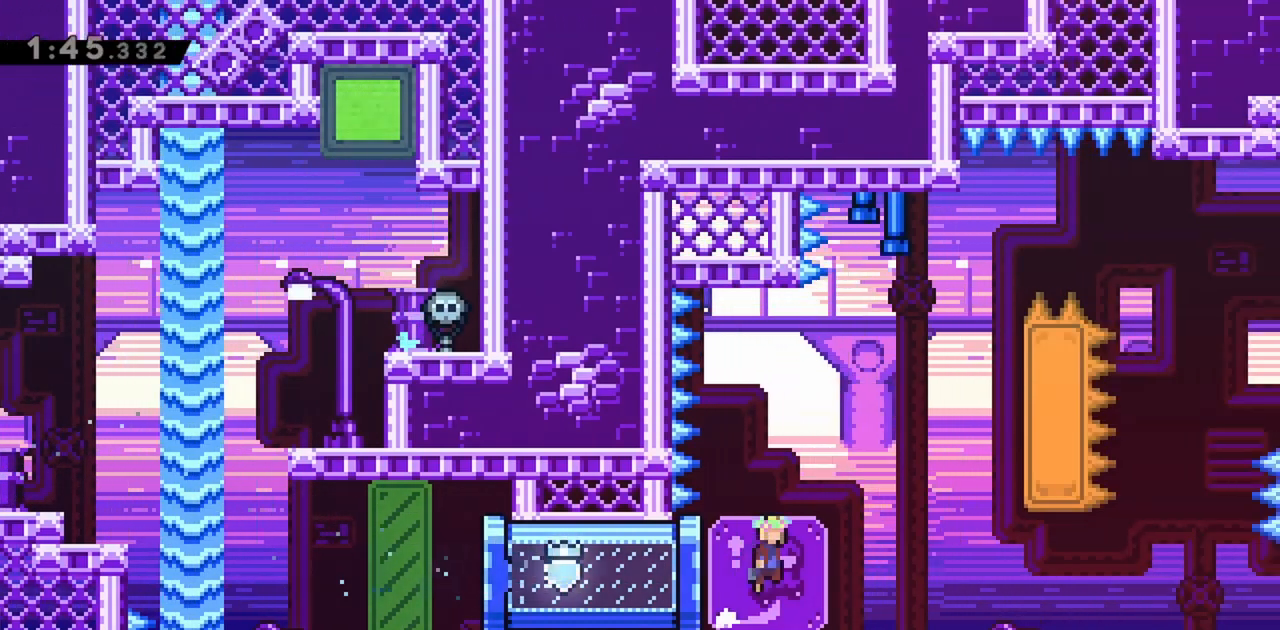
{"keys": ["grab", "right", "up"], "events": [[217, "grab", "down"], [400, "up", "down"], [484, "jump", "up"]]}
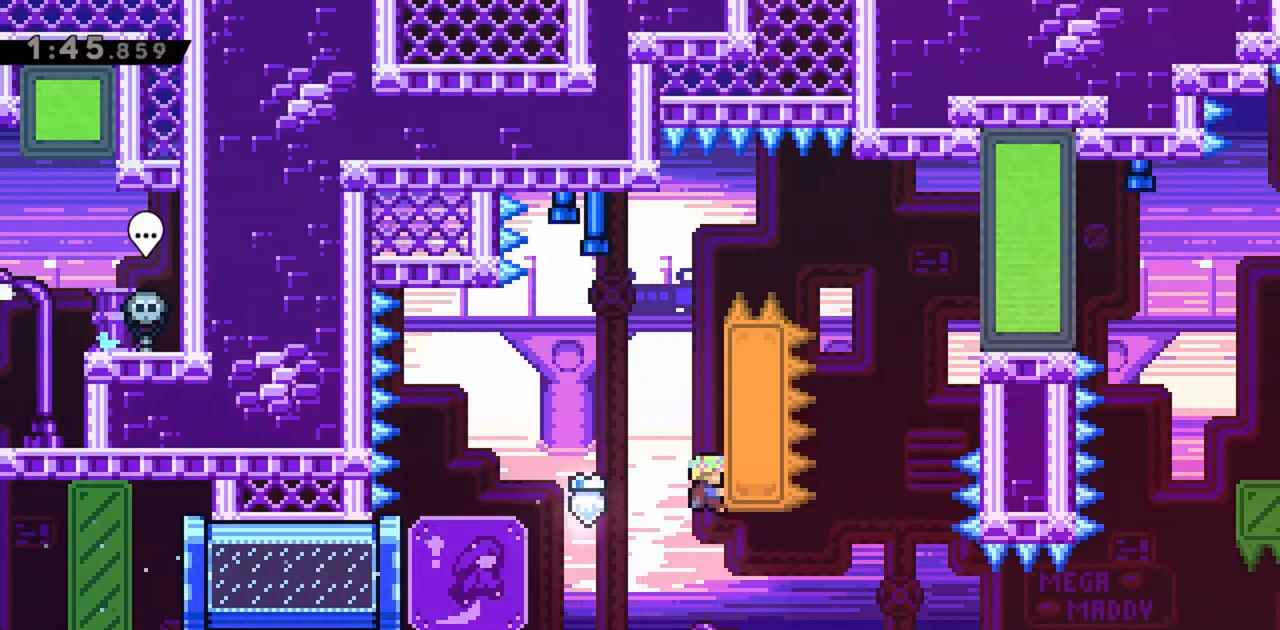
{"keys": ["jump", "right"], "events": [[217, "grab", "up"], [217, "right", "up"], [217, "up", "up"], [267, "jump", "down"], [450, "right", "down"]]}
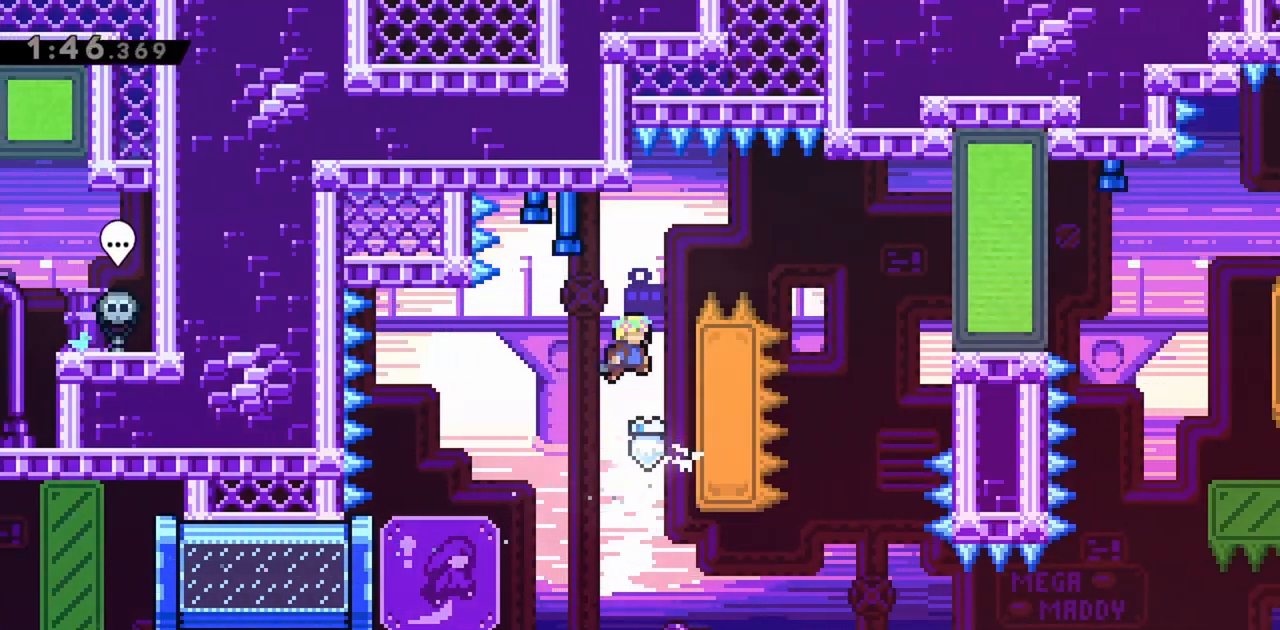
{"keys": ["grab", "right", "up"], "events": [[50, "grab", "down"], [184, "jump", "up"], [184, "up", "down"]]}
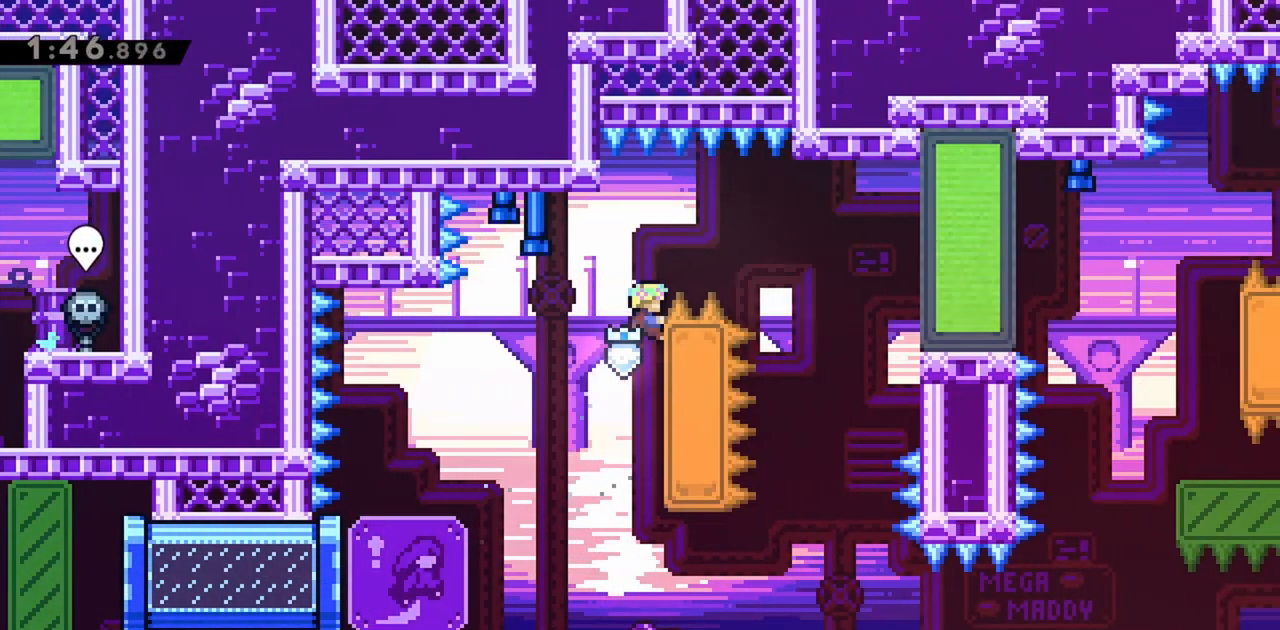
{"keys": ["jump", "right"], "events": [[50, "jump", "down"], [50, "up", "up"], [284, "grab", "up"]]}
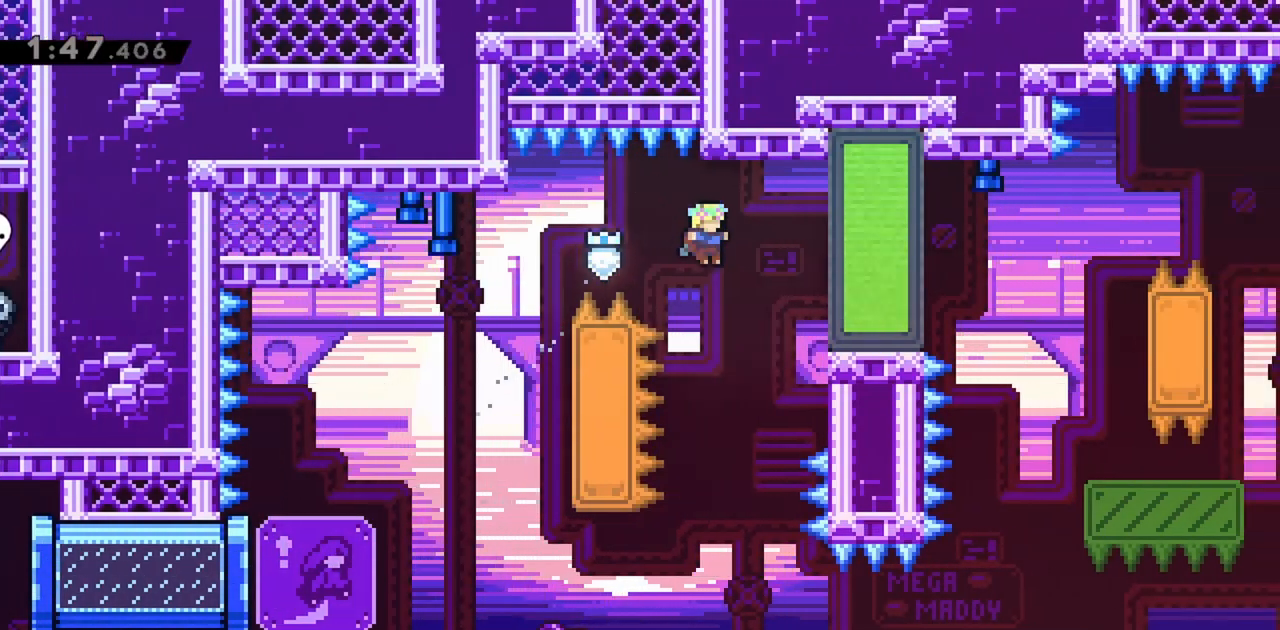
{"keys": [], "events": [[100, "dash", "down"], [334, "dash", "up"], [334, "jump", "up"], [334, "right", "up"]]}
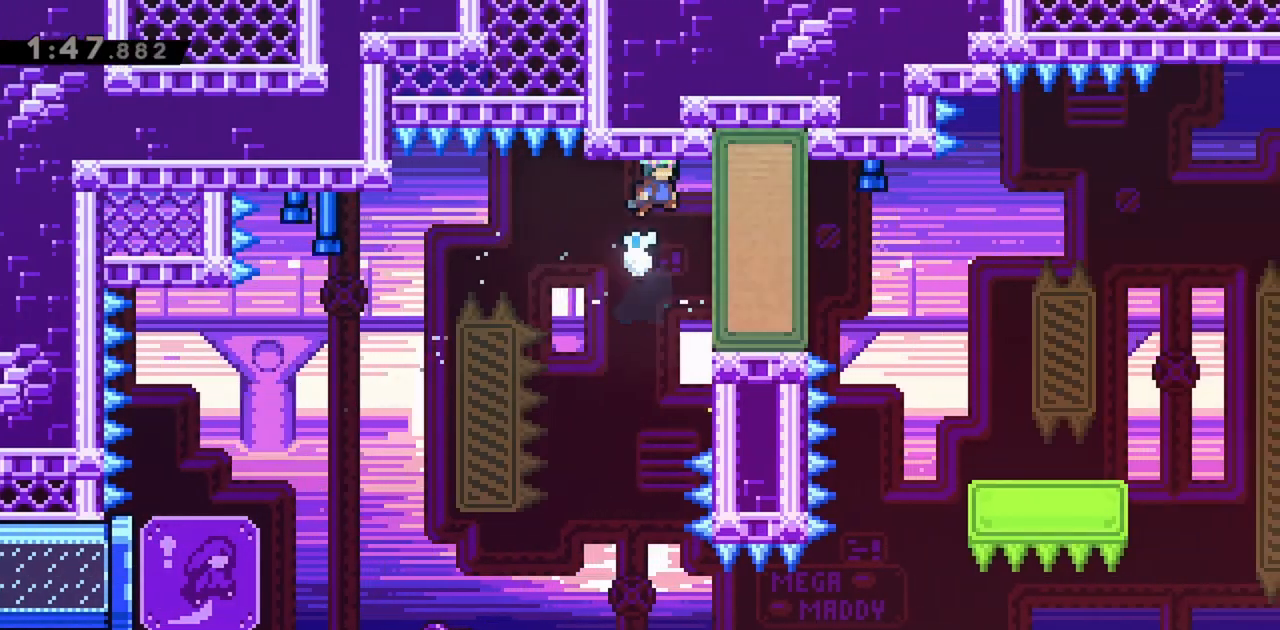
{"keys": ["down"], "events": [[67, "down", "down"]]}
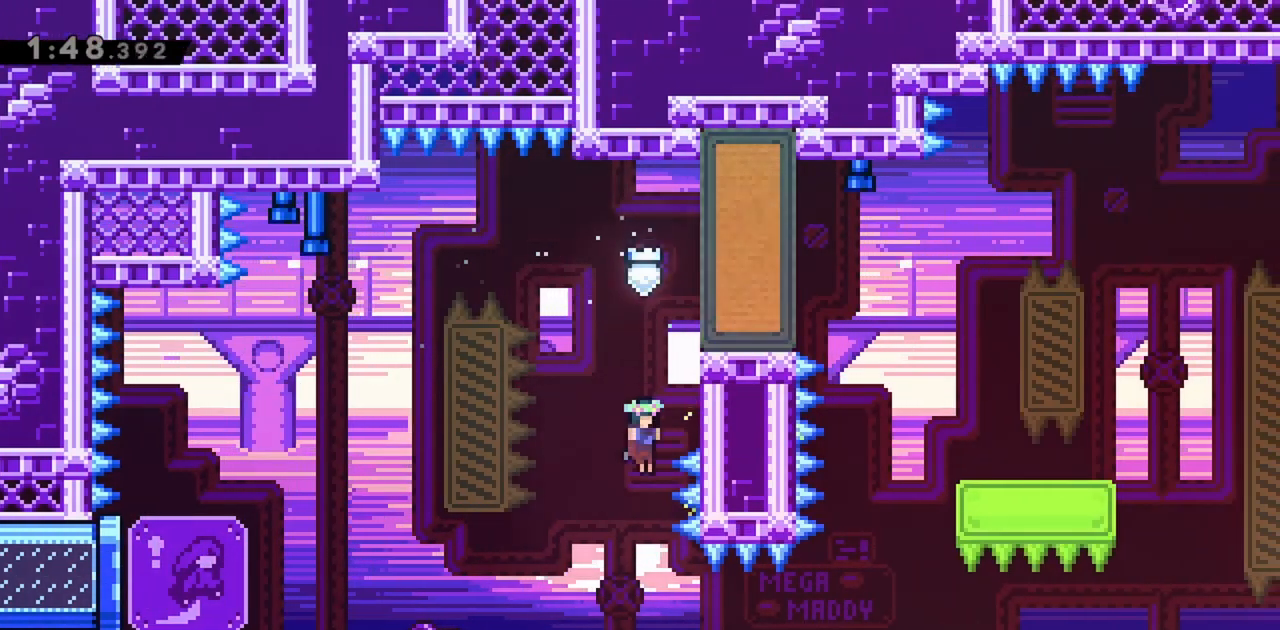
{"keys": [], "events": [[84, "down", "up"], [267, "dash", "down"], [450, "dash", "up"]]}
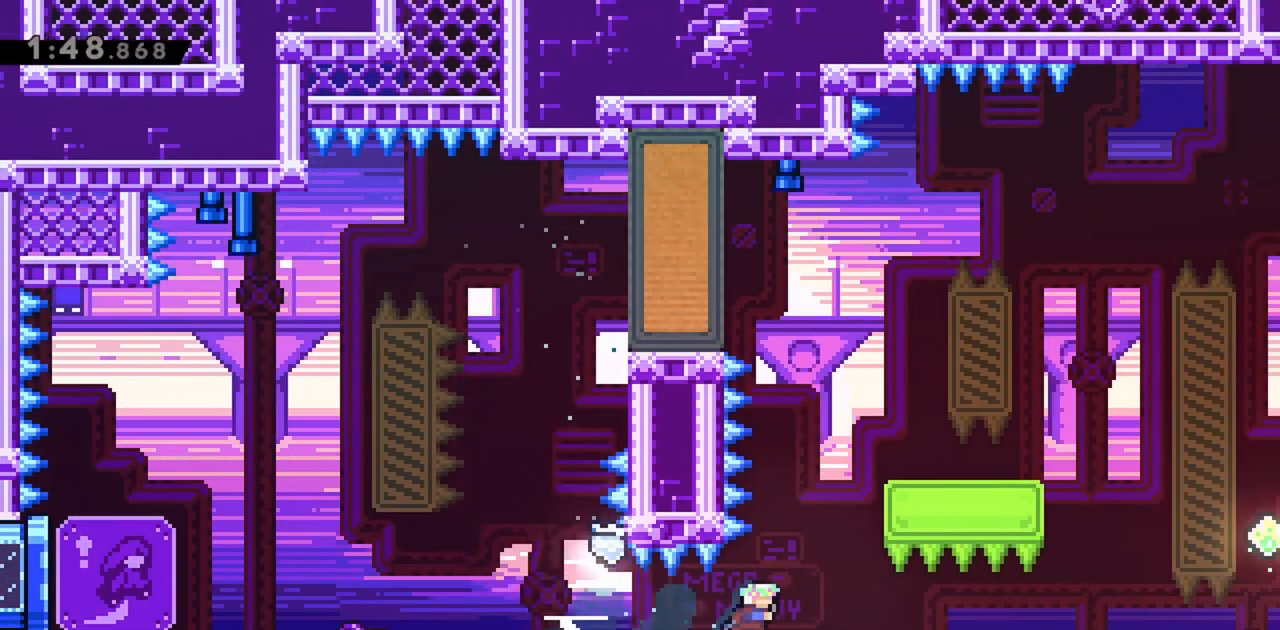
{"keys": ["grab", "right"], "events": [[267, "jump", "down"], [267, "right", "down"], [367, "grab", "down"], [500, "jump", "up"]]}
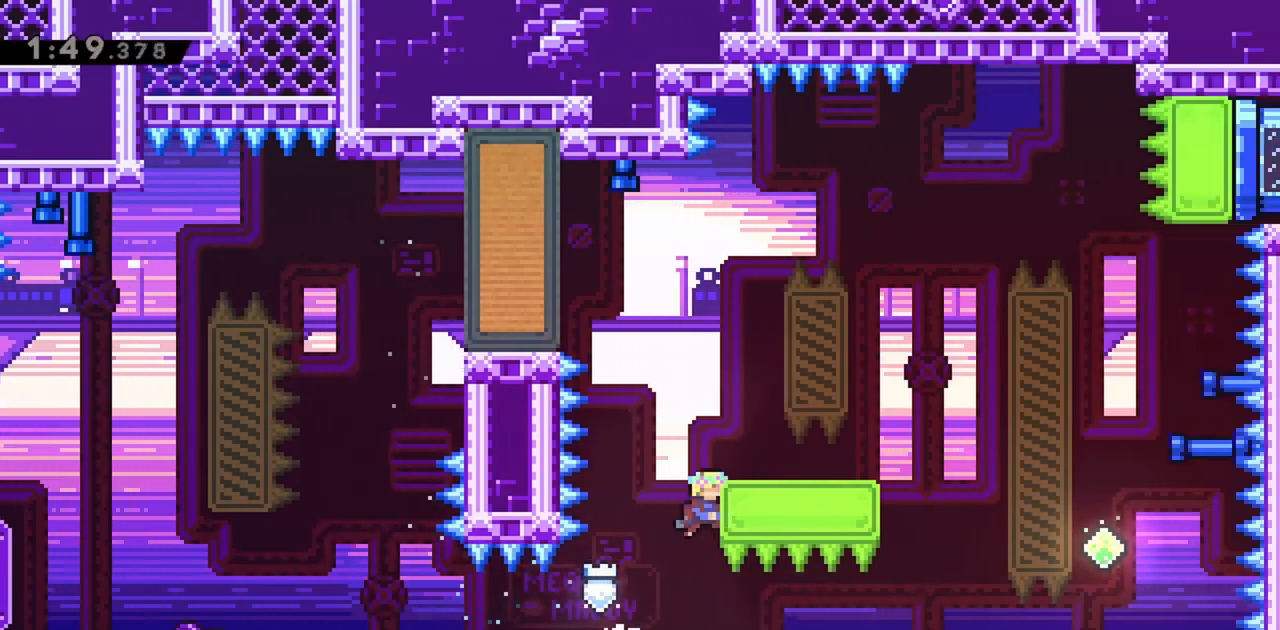
{"keys": [], "events": [[50, "jump", "down"], [234, "jump", "up"], [334, "grab", "up"], [334, "right", "up"]]}
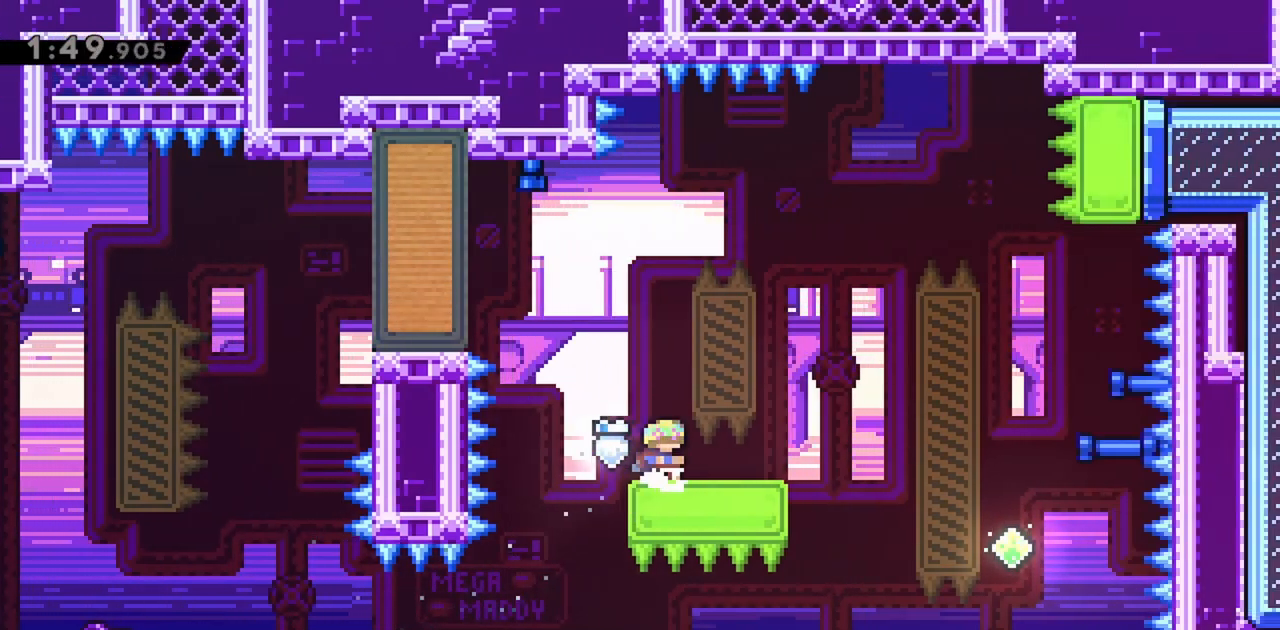
{"keys": ["jump", "left", "up"], "events": [[250, "left", "down"], [300, "jump", "down"], [434, "up", "down"]]}
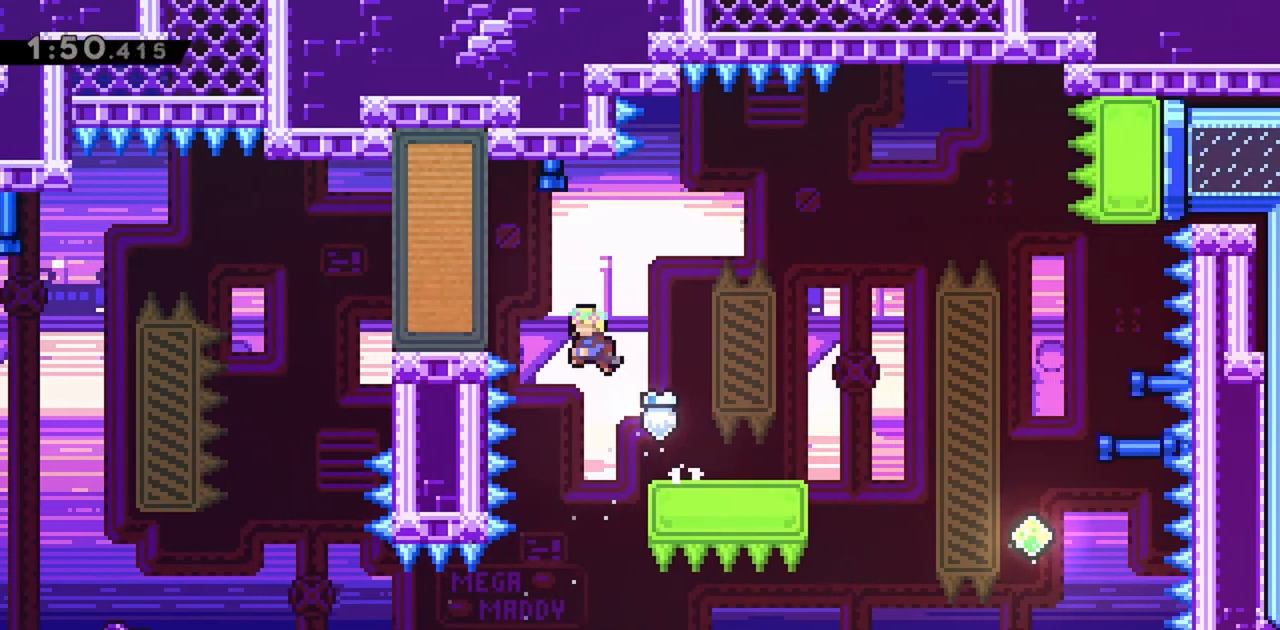
{"keys": ["jump", "right"], "events": [[17, "dash", "down"], [217, "dash", "up"], [300, "left", "up"], [300, "up", "up"], [350, "right", "down"]]}
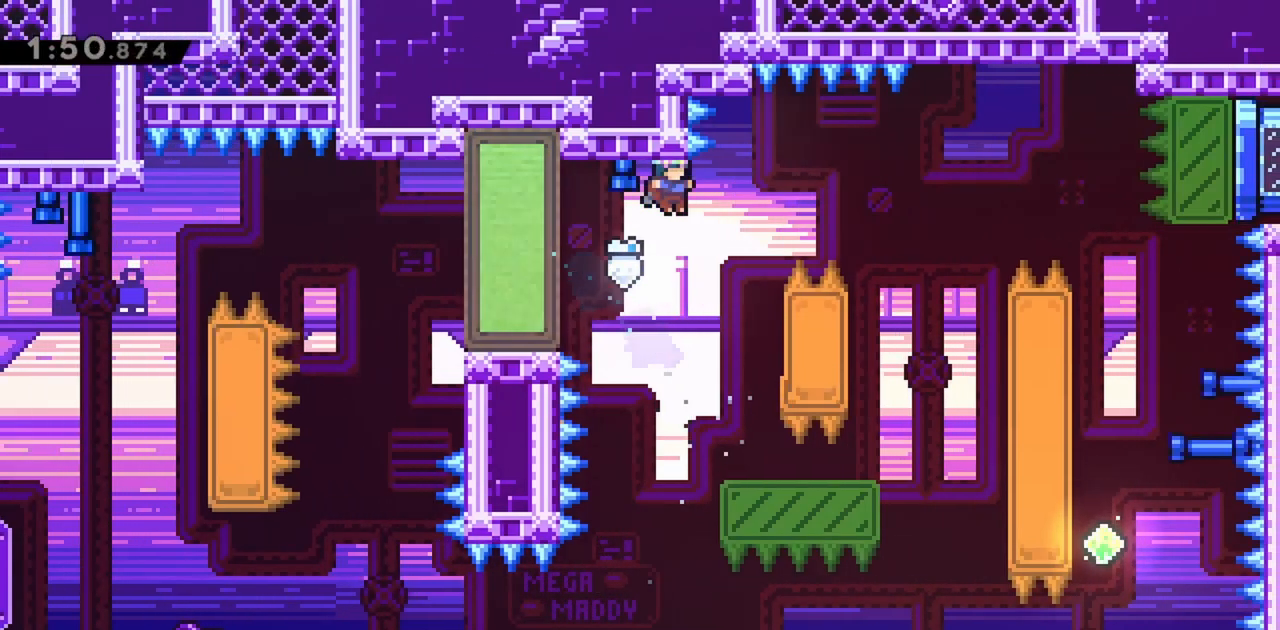
{"keys": [], "events": [[34, "right", "up"], [84, "right", "down"], [167, "grab", "down"], [317, "up", "down"], [350, "jump", "up"], [500, "grab", "up"], [500, "right", "up"], [500, "up", "up"]]}
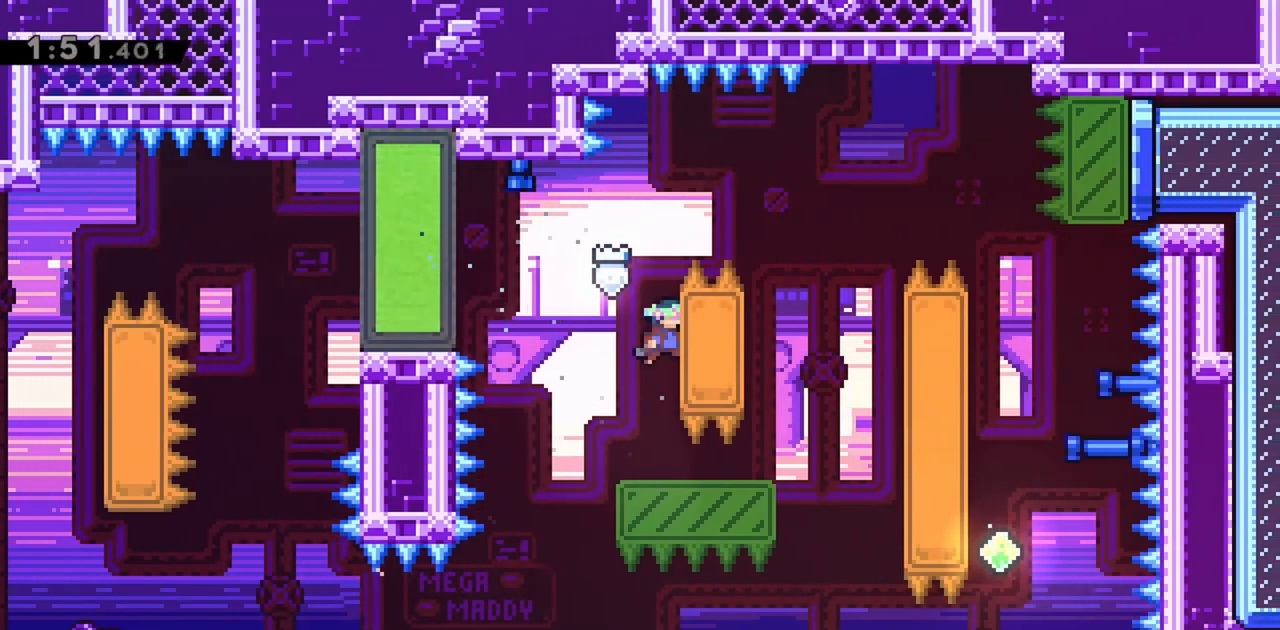
{"keys": ["grab", "jump", "right"], "events": [[84, "jump", "down"], [417, "right", "down"], [467, "grab", "down"]]}
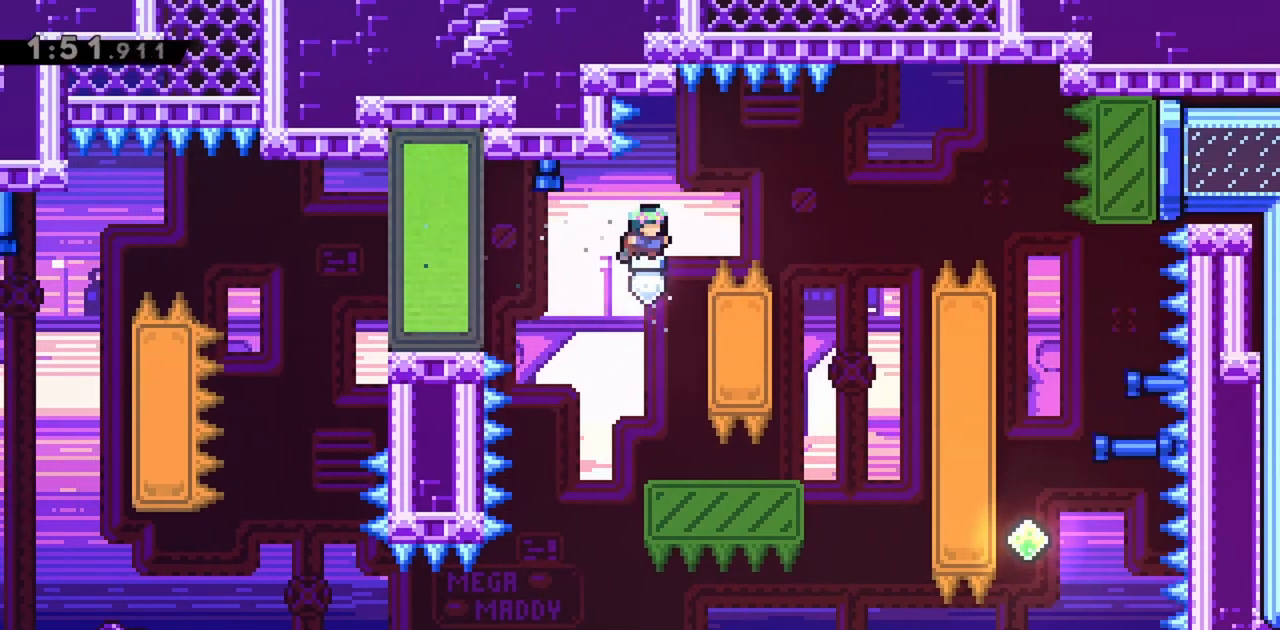
{"keys": ["grab", "jump", "right"], "events": [[100, "jump", "up"], [150, "jump", "down"]]}
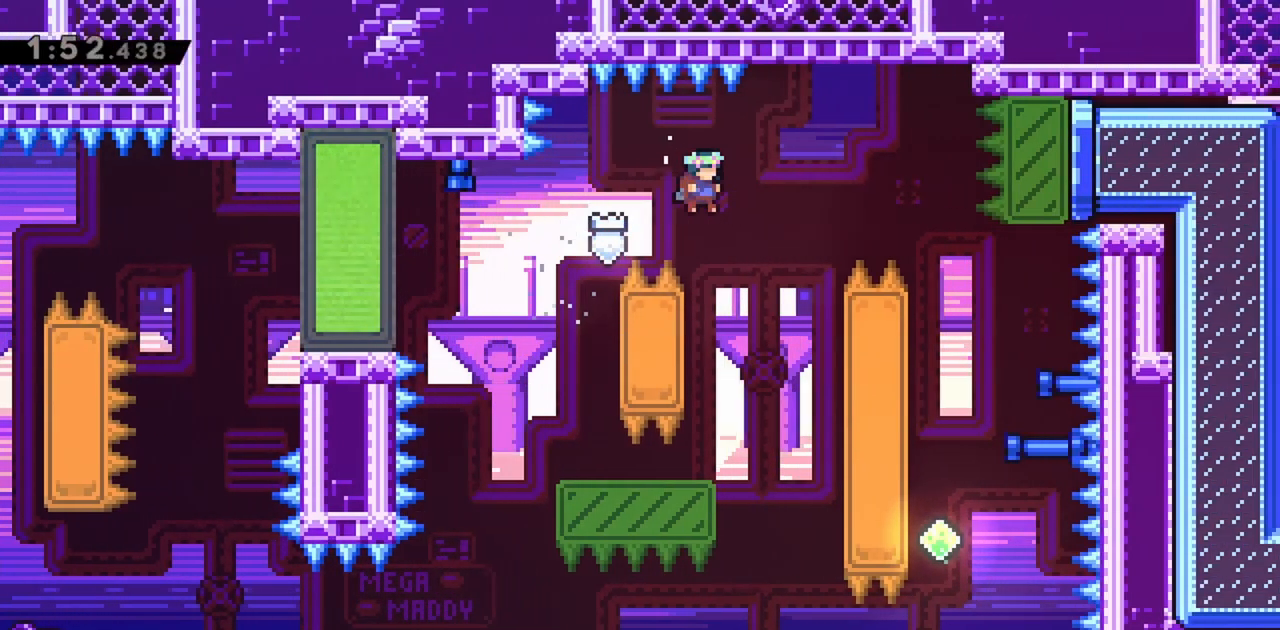
{"keys": ["grab", "right", "up"], "events": [[334, "jump", "up"], [434, "up", "down"]]}
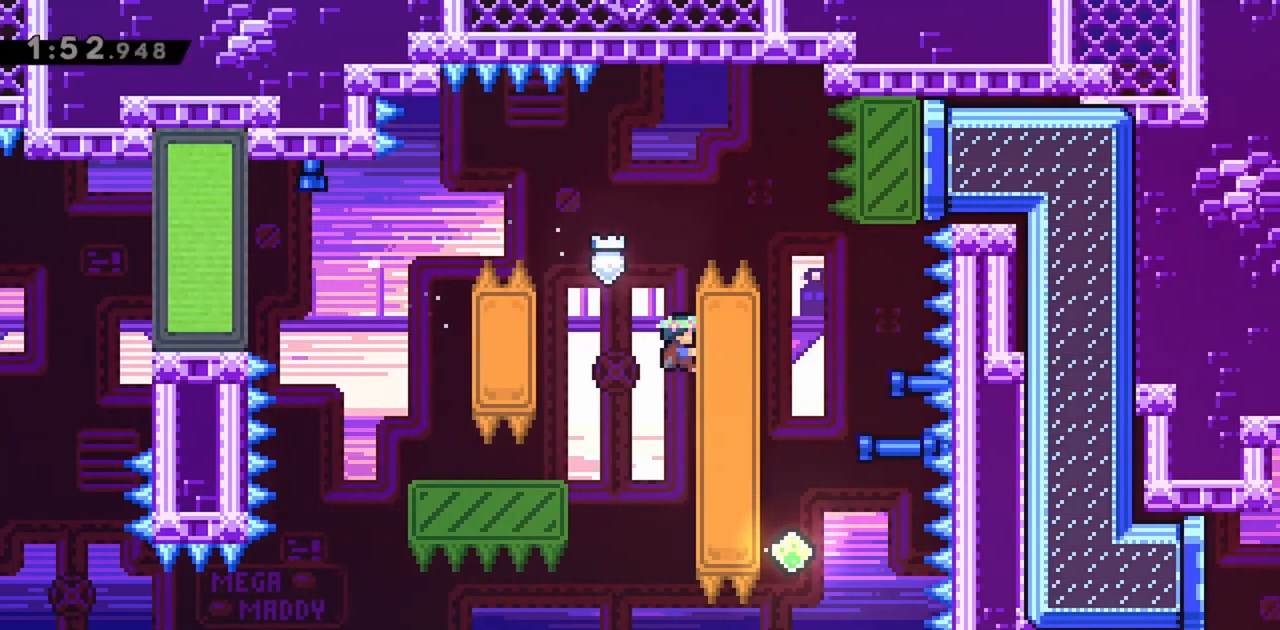
{"keys": ["grab", "jump", "right"], "events": [[300, "jump", "down"], [300, "up", "up"]]}
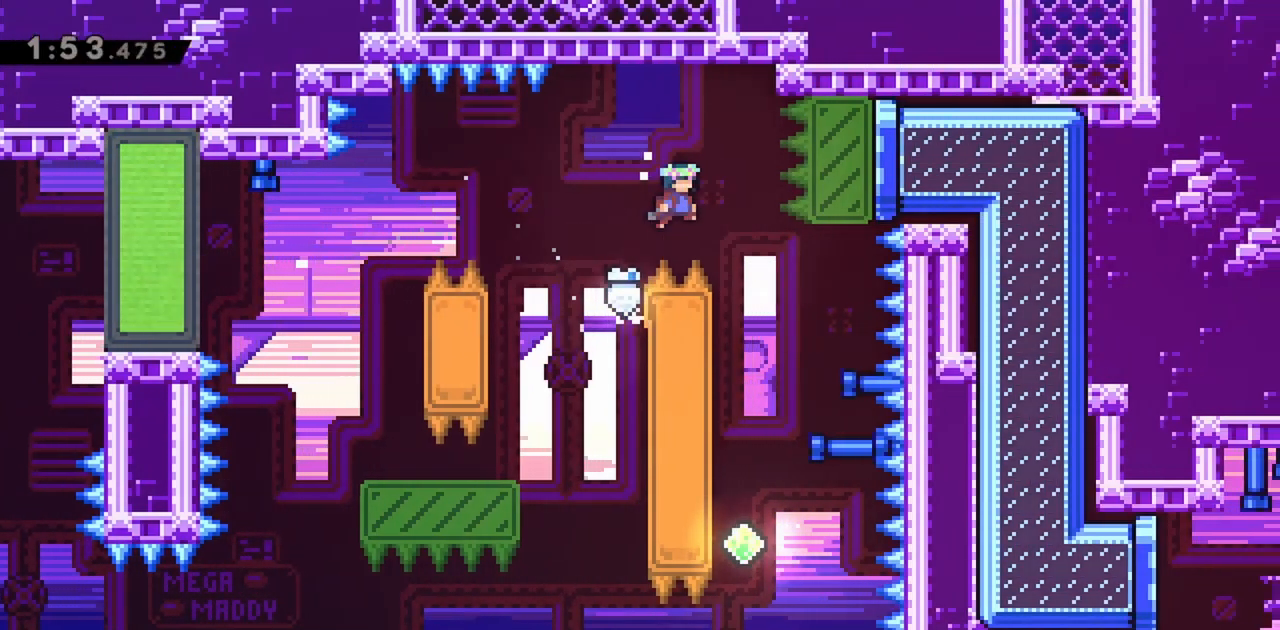
{"keys": ["left"], "events": [[167, "grab", "up"], [167, "jump", "up"], [167, "right", "up"], [400, "left", "down"]]}